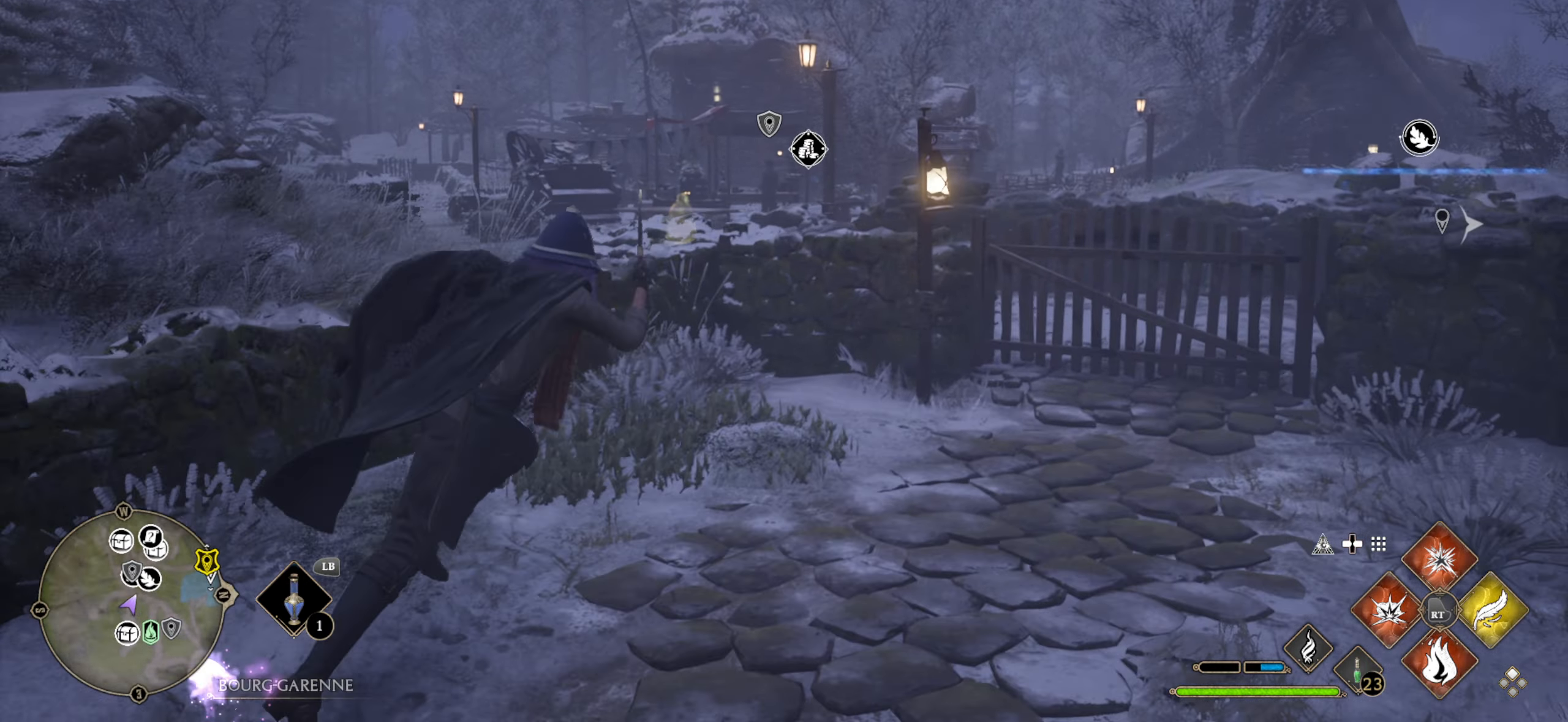
Gameplay with a controller (Xbox layout); each line is a JSON object with the inputs held at the frame after it. "events" lists button and stick changes between this image and that frame as [ms after this image, input, new state], when the widget could be followed in between.
{"buttons": ["L3"], "left_stick": "up", "right_stick": "center", "events": [[333, "left_stick", "up"]]}
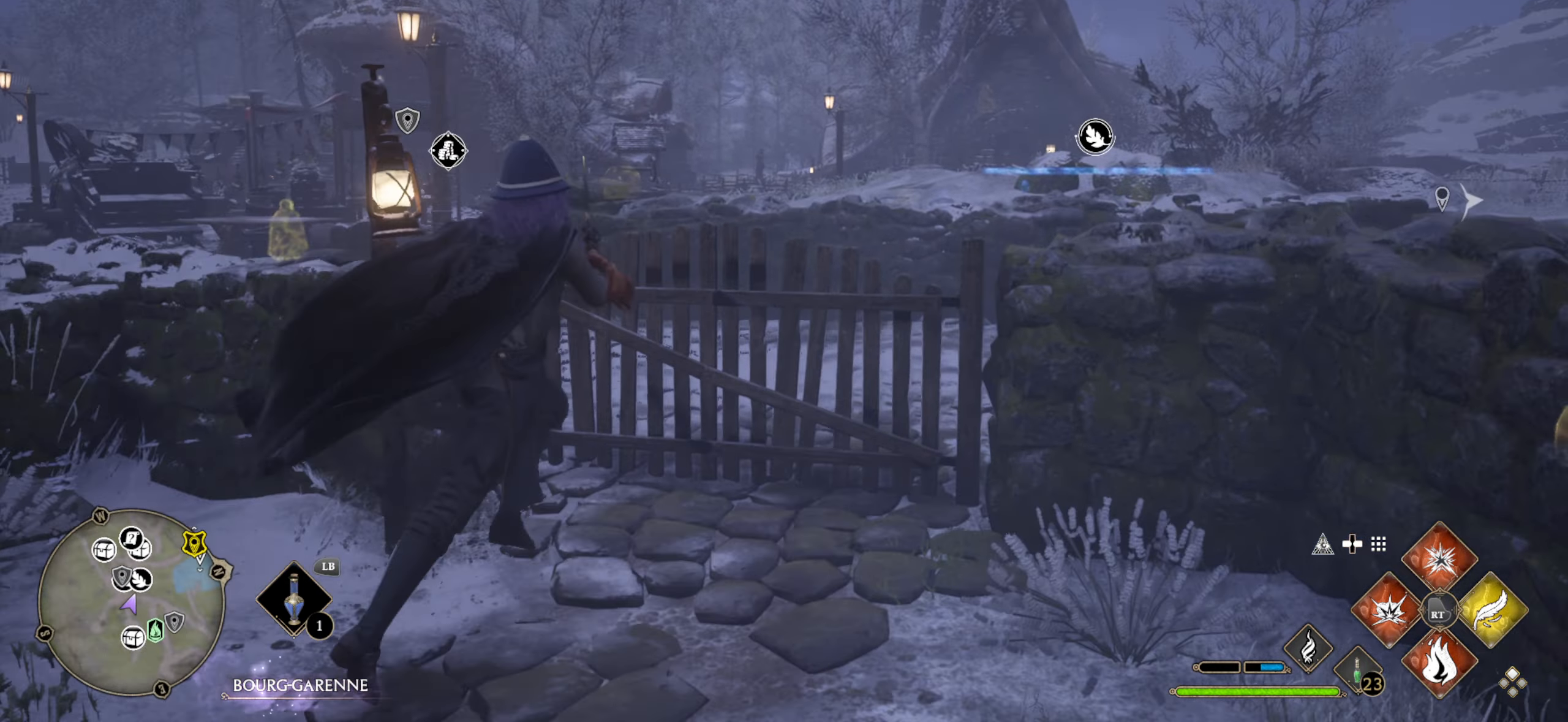
{"buttons": [], "left_stick": "up-left", "right_stick": "center", "events": [[300, "left_stick", "up-left"], [333, "L3", "up"]]}
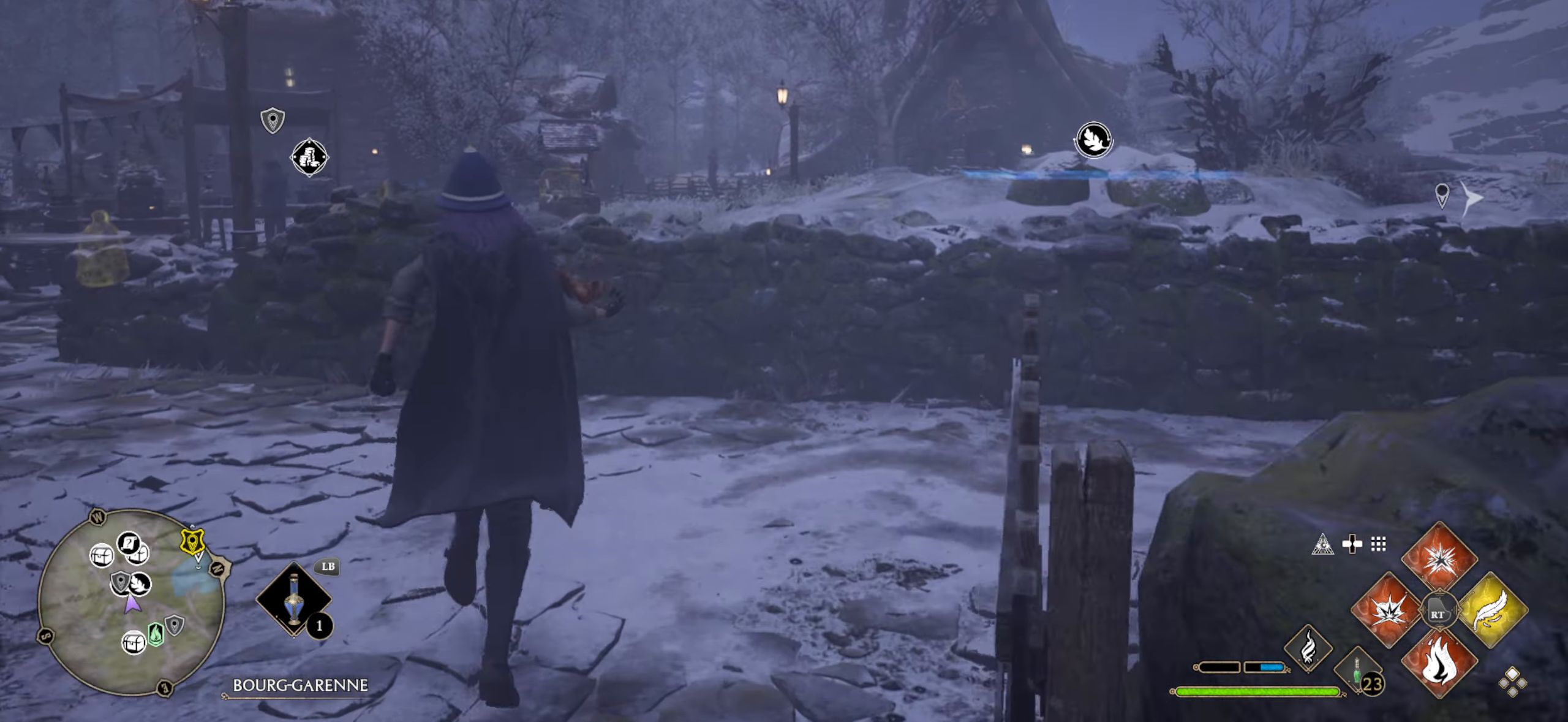
{"buttons": [], "left_stick": "up-left", "right_stick": "center", "events": []}
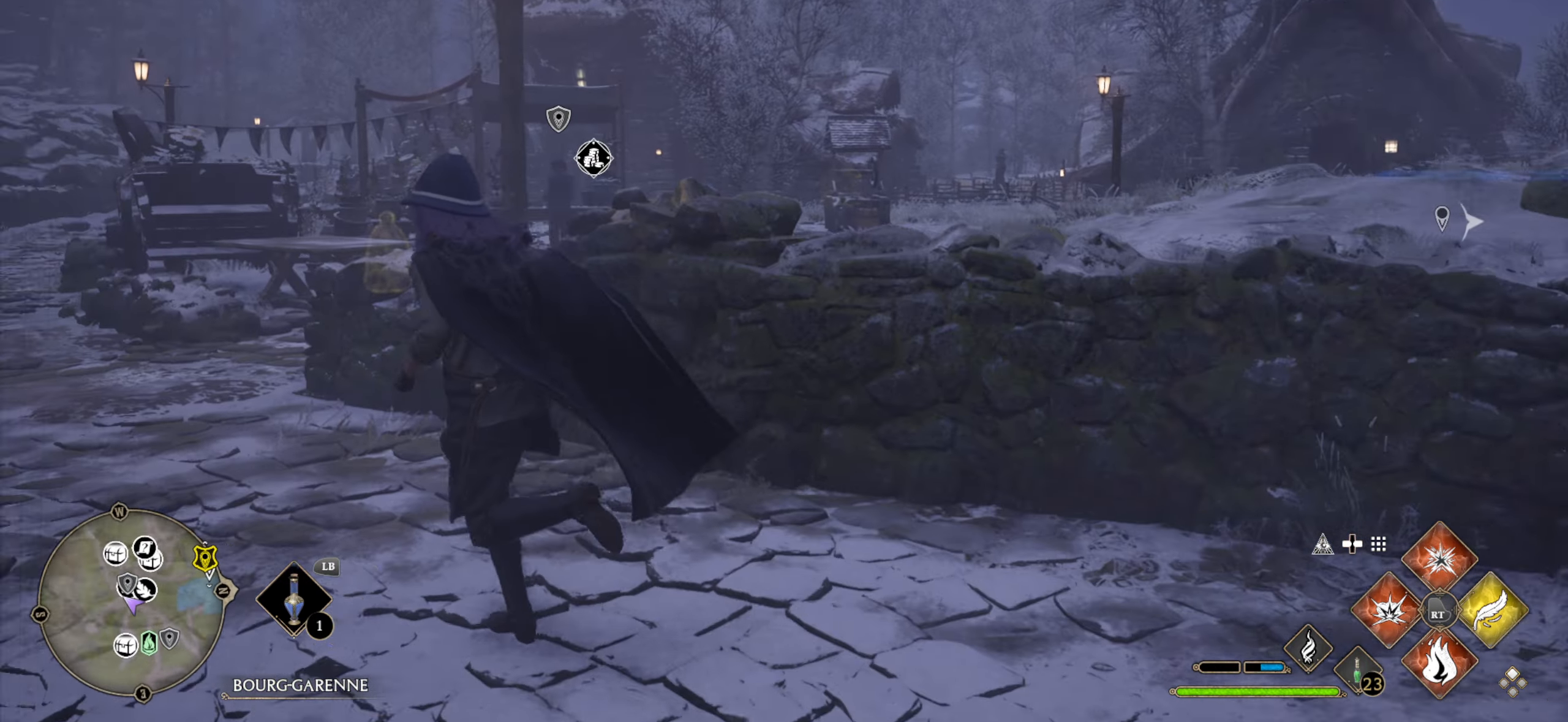
{"buttons": [], "left_stick": "up", "right_stick": "center", "events": [[233, "left_stick", "up"]]}
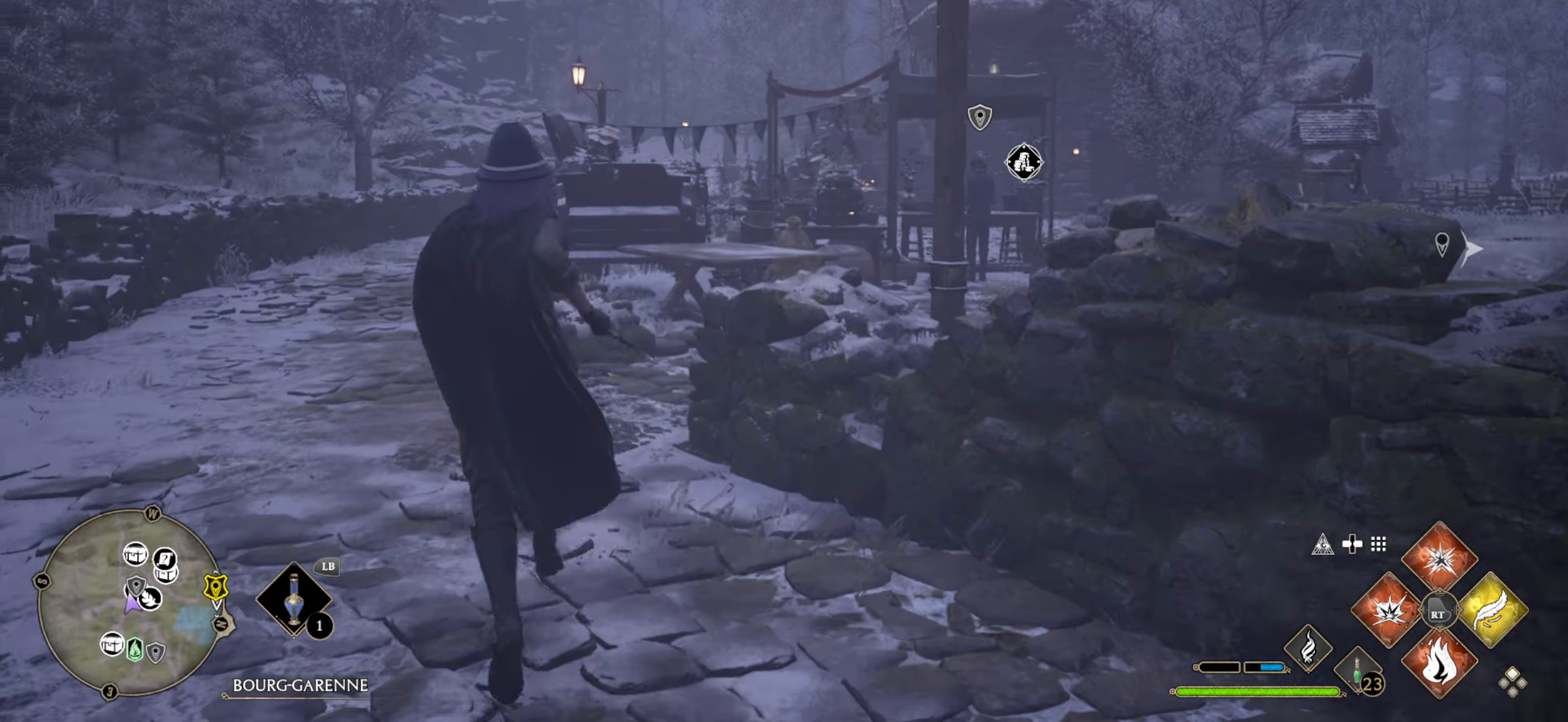
{"buttons": [], "left_stick": "up-right", "right_stick": "center", "events": [[417, "left_stick", "up-right"]]}
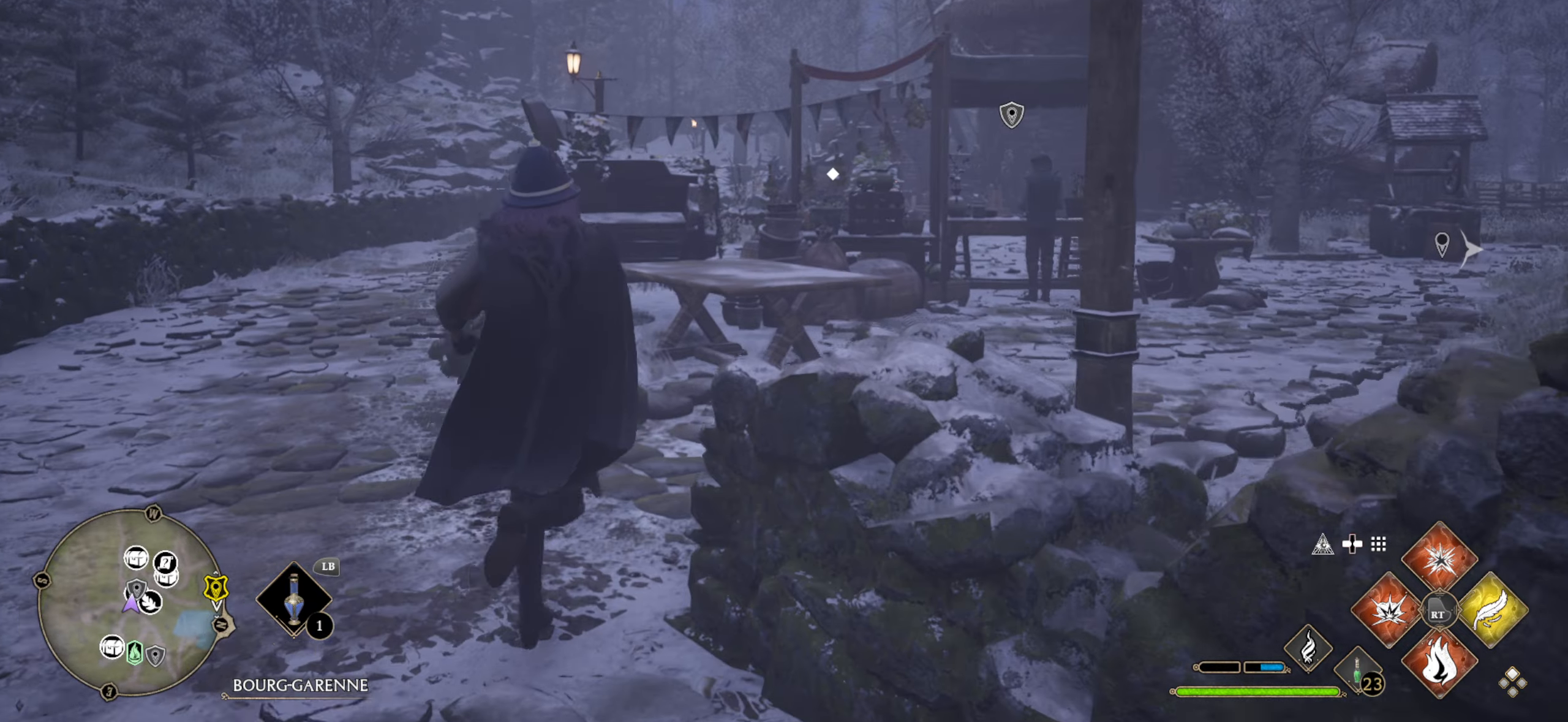
{"buttons": [], "left_stick": "up-right", "right_stick": "center", "events": []}
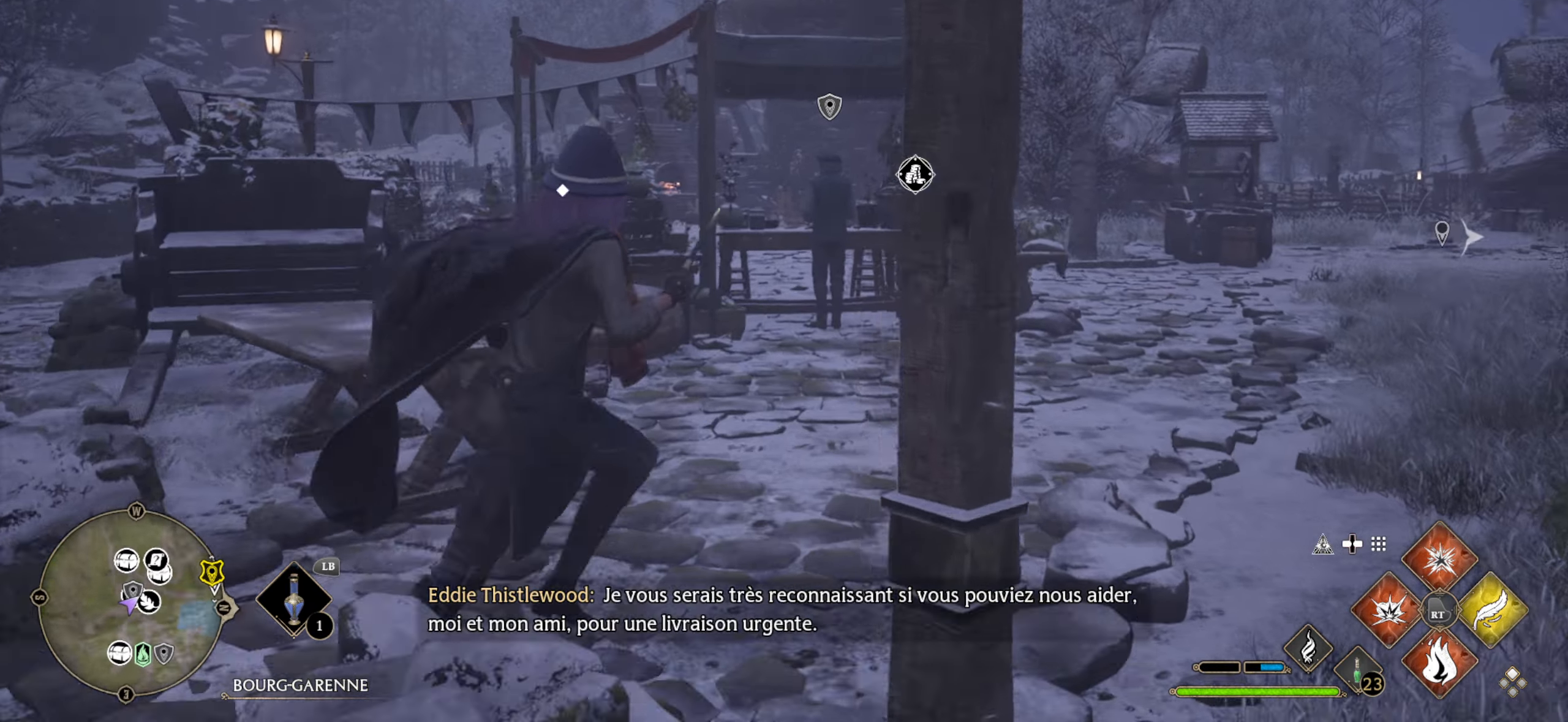
{"buttons": [], "left_stick": "up", "right_stick": "center", "events": [[84, "L3", "down"], [150, "L3", "up"], [484, "left_stick", "up"]]}
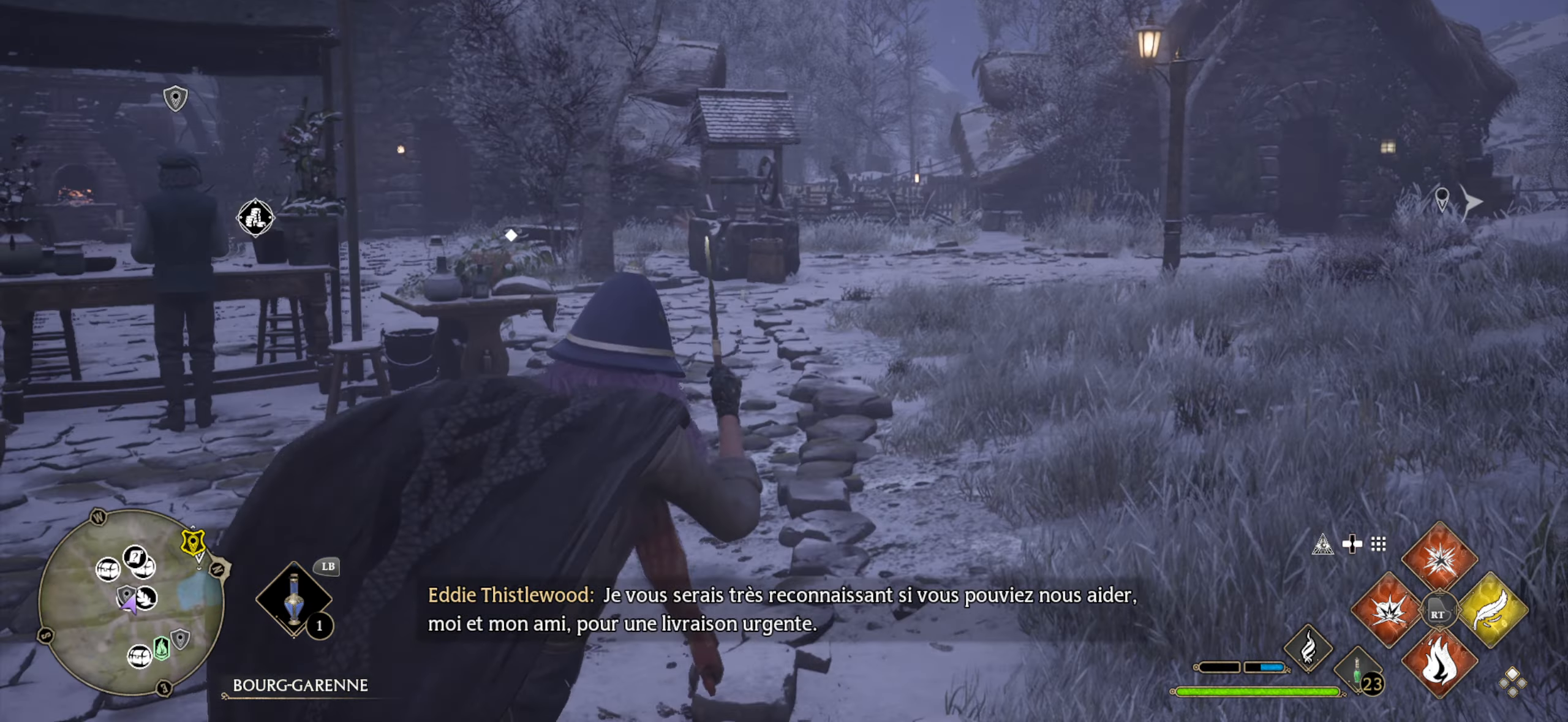
{"buttons": [], "left_stick": "up", "right_stick": "center", "events": []}
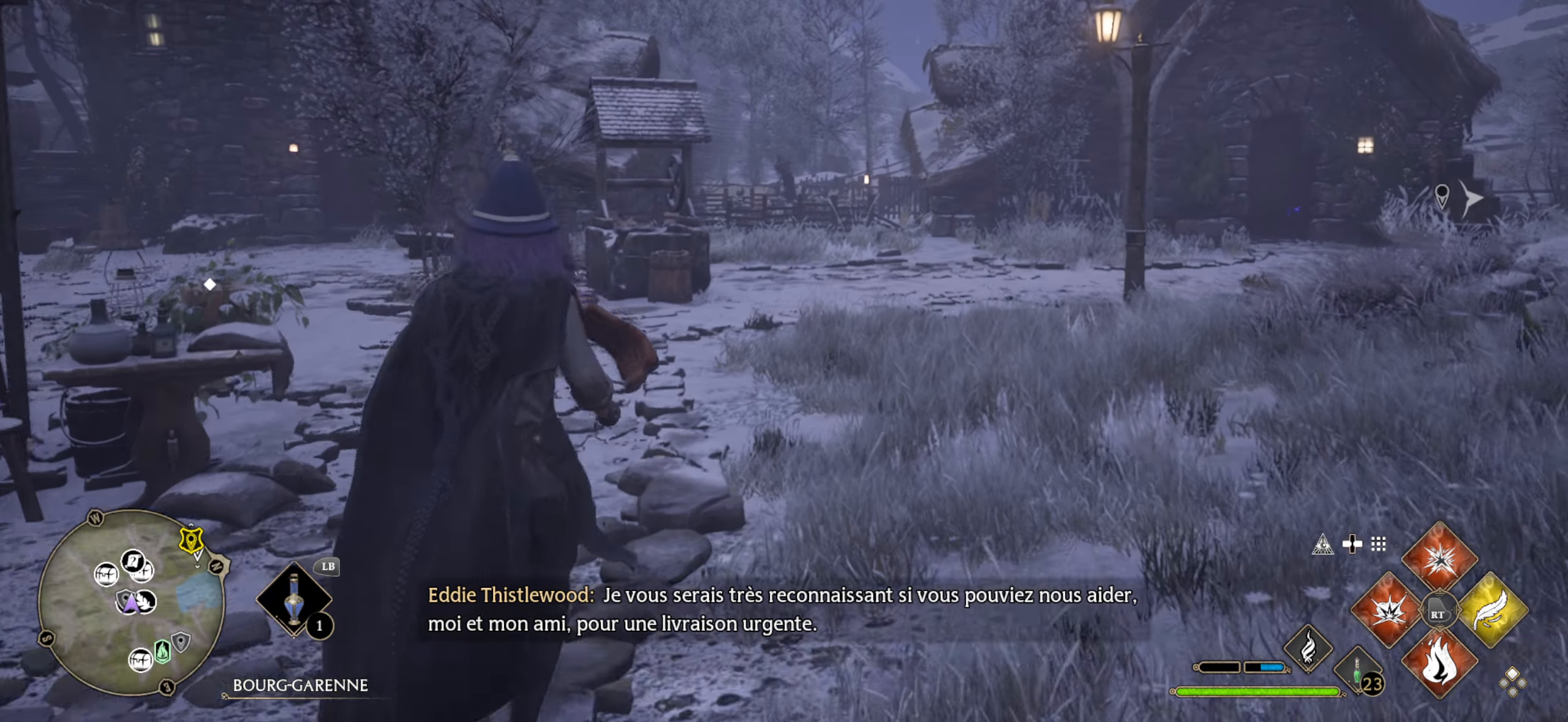
{"buttons": ["L3"], "left_stick": "up-left", "right_stick": "center", "events": [[200, "L3", "down"], [250, "left_stick", "up-left"]]}
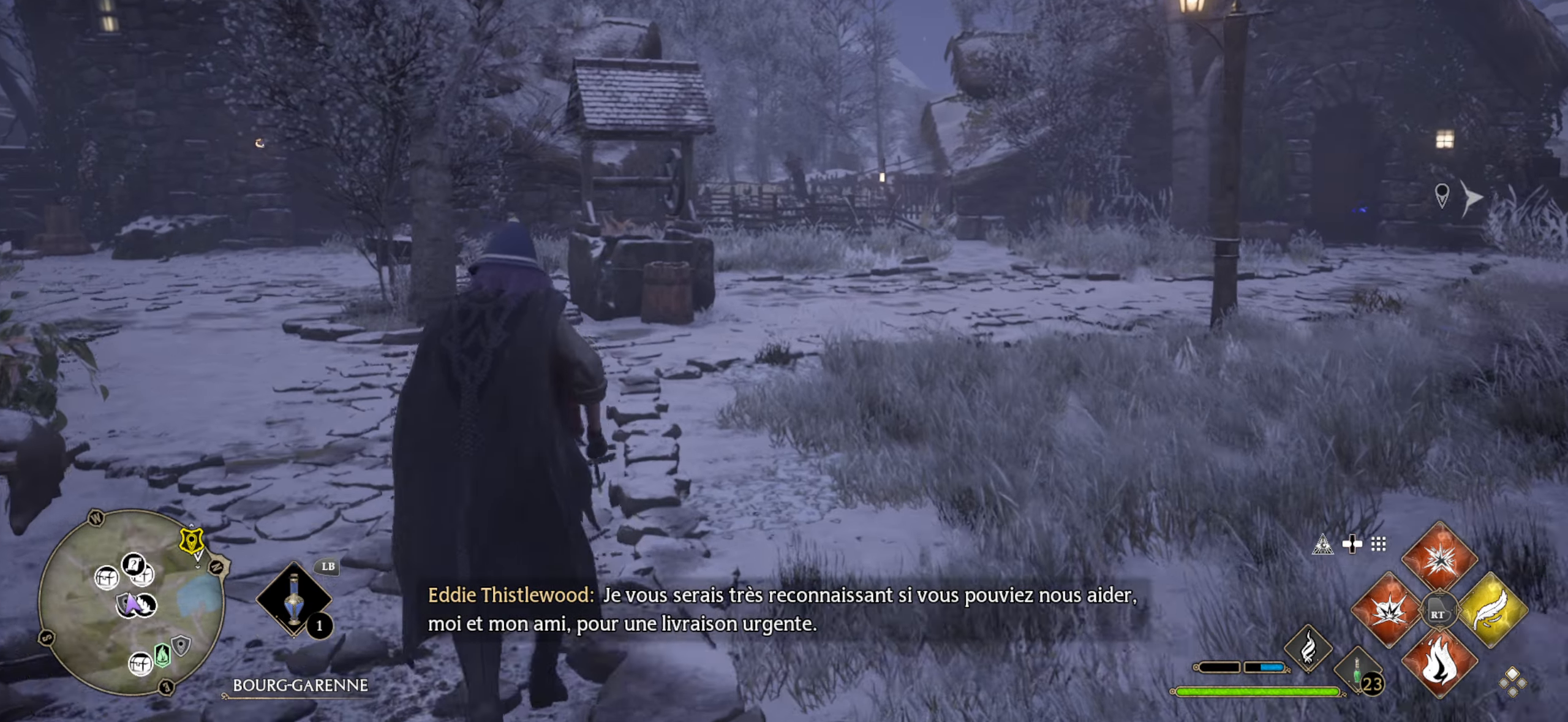
{"buttons": ["L3"], "left_stick": "up-left", "right_stick": "center", "events": []}
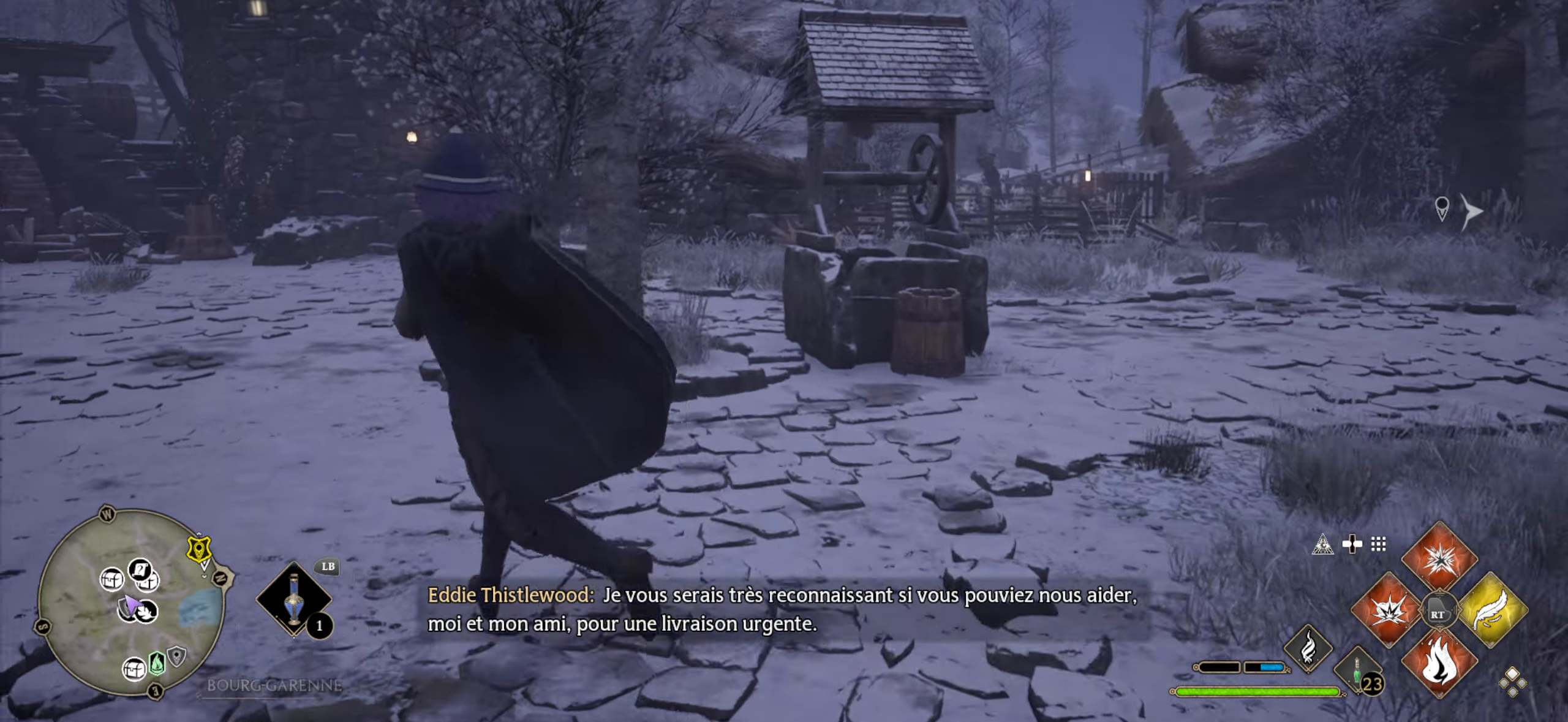
{"buttons": ["L3"], "left_stick": "up", "right_stick": "center", "events": [[167, "left_stick", "up"]]}
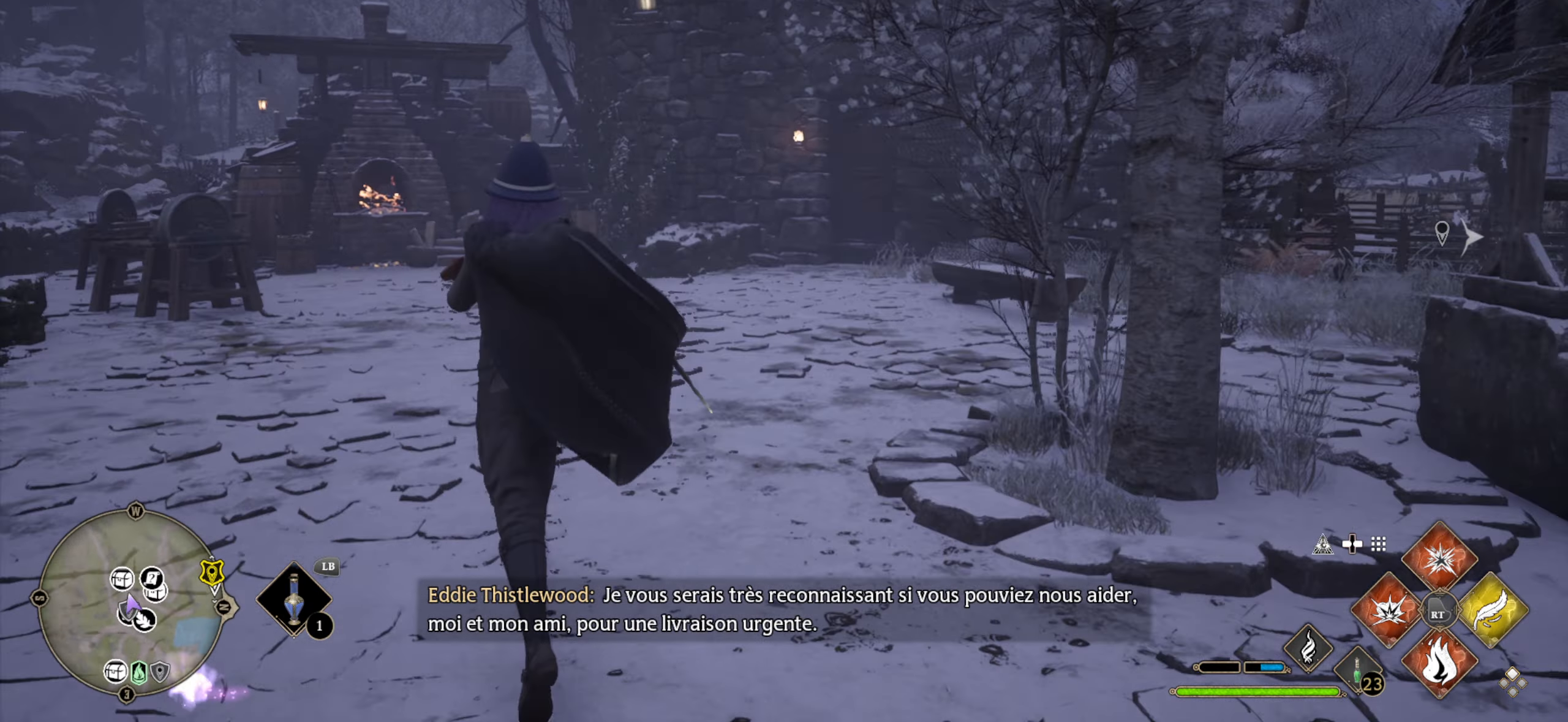
{"buttons": ["L3"], "left_stick": "up", "right_stick": "center", "events": []}
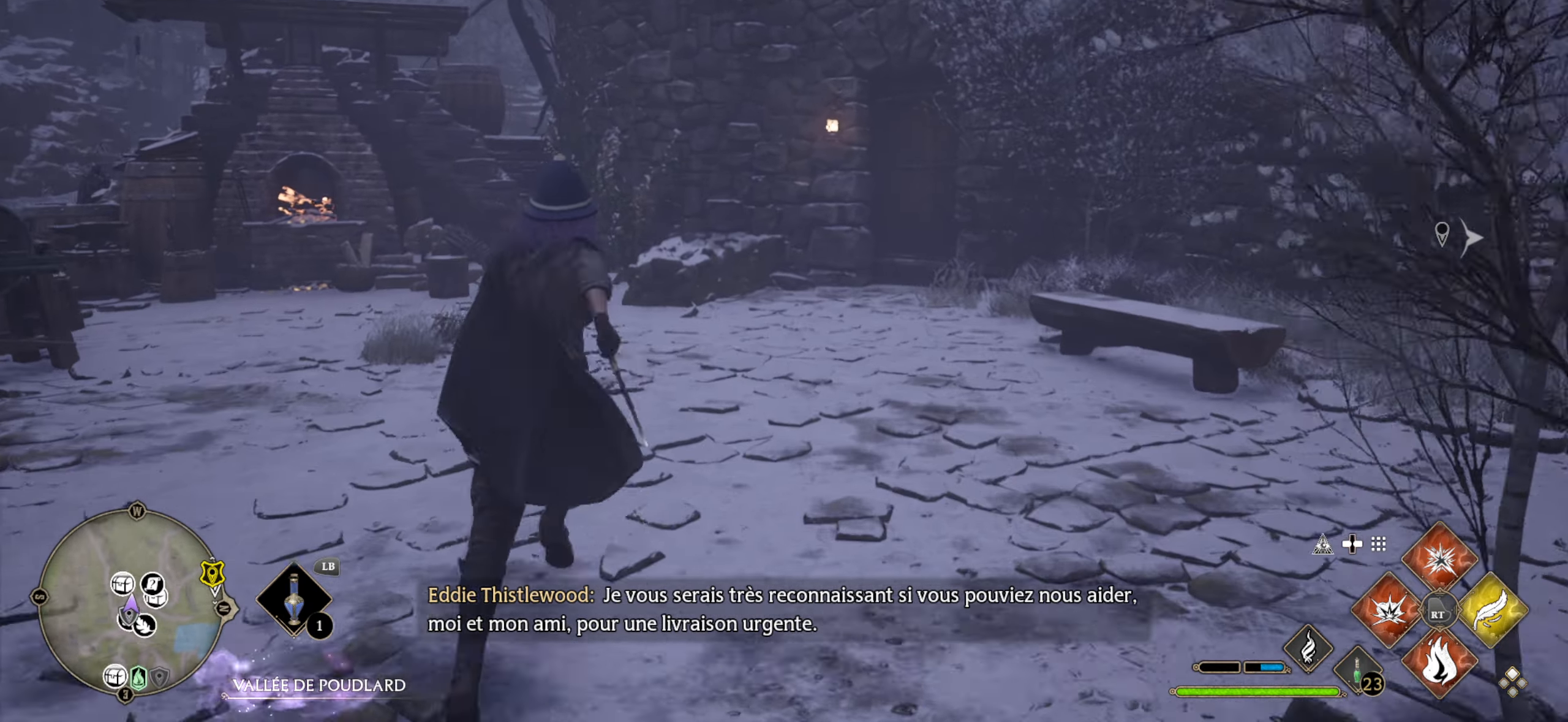
{"buttons": [], "left_stick": "up", "right_stick": "center", "events": [[400, "L3", "up"]]}
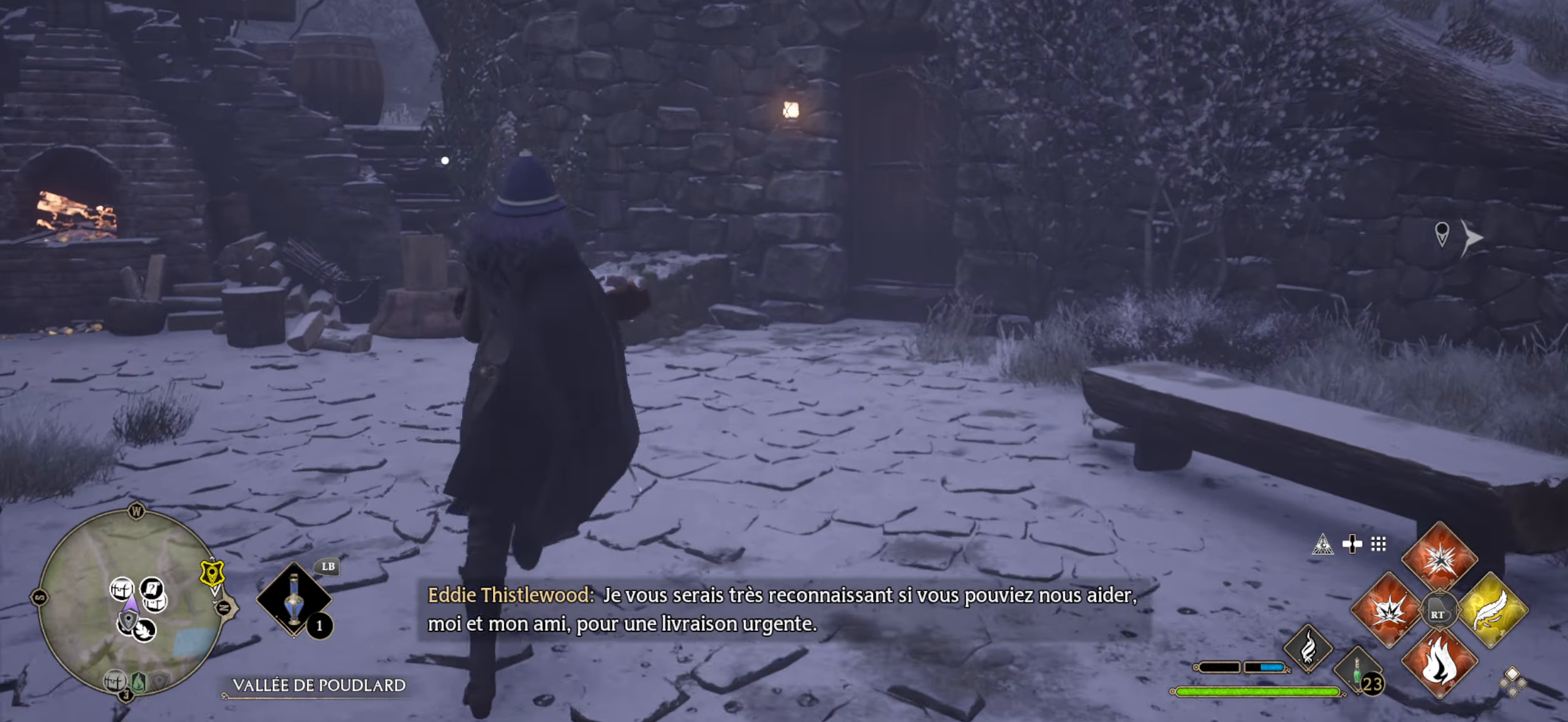
{"buttons": ["DPAD_LEFT"], "left_stick": "center", "right_stick": "center", "events": [[184, "left_stick", "center"], [334, "DPAD_LEFT", "down"]]}
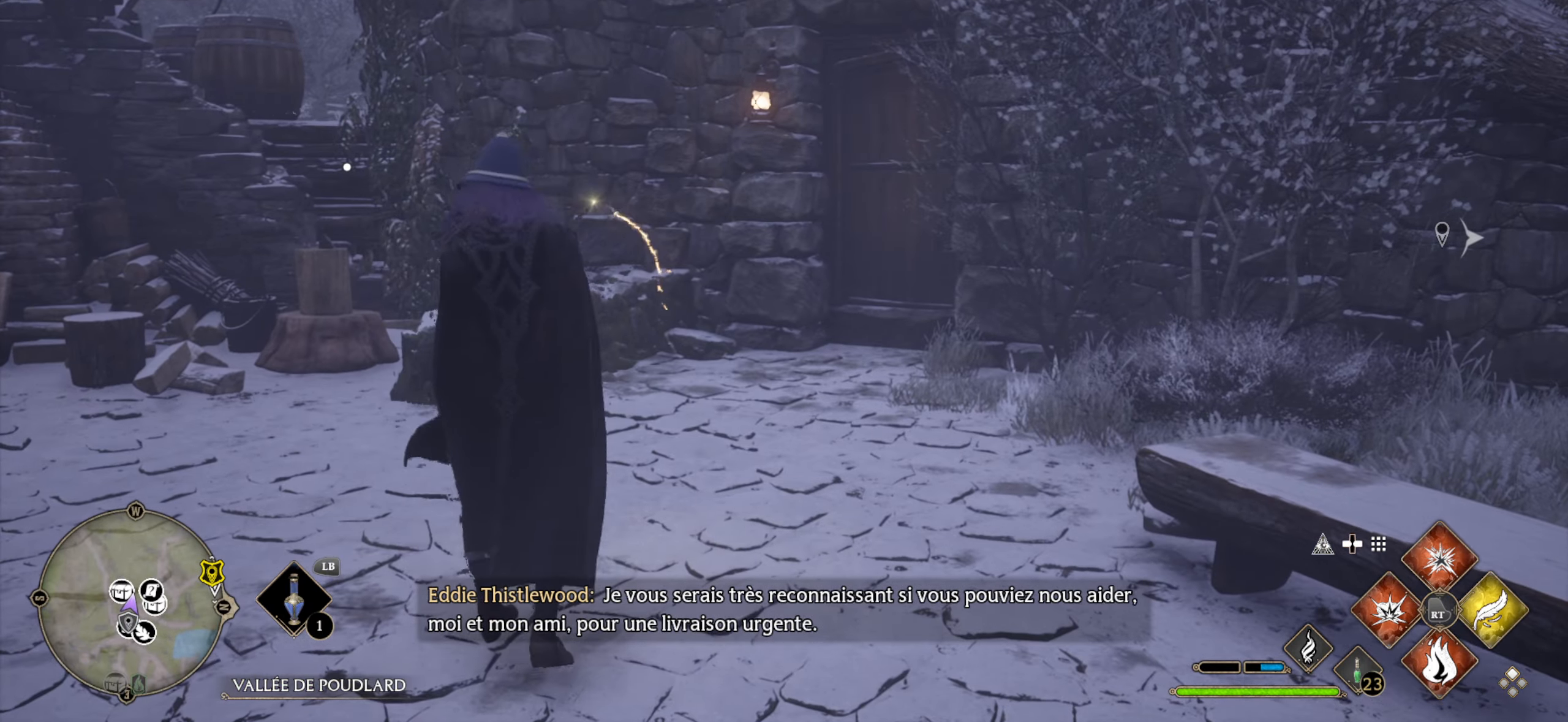
{"buttons": ["DPAD_LEFT"], "left_stick": "center", "right_stick": "center", "events": []}
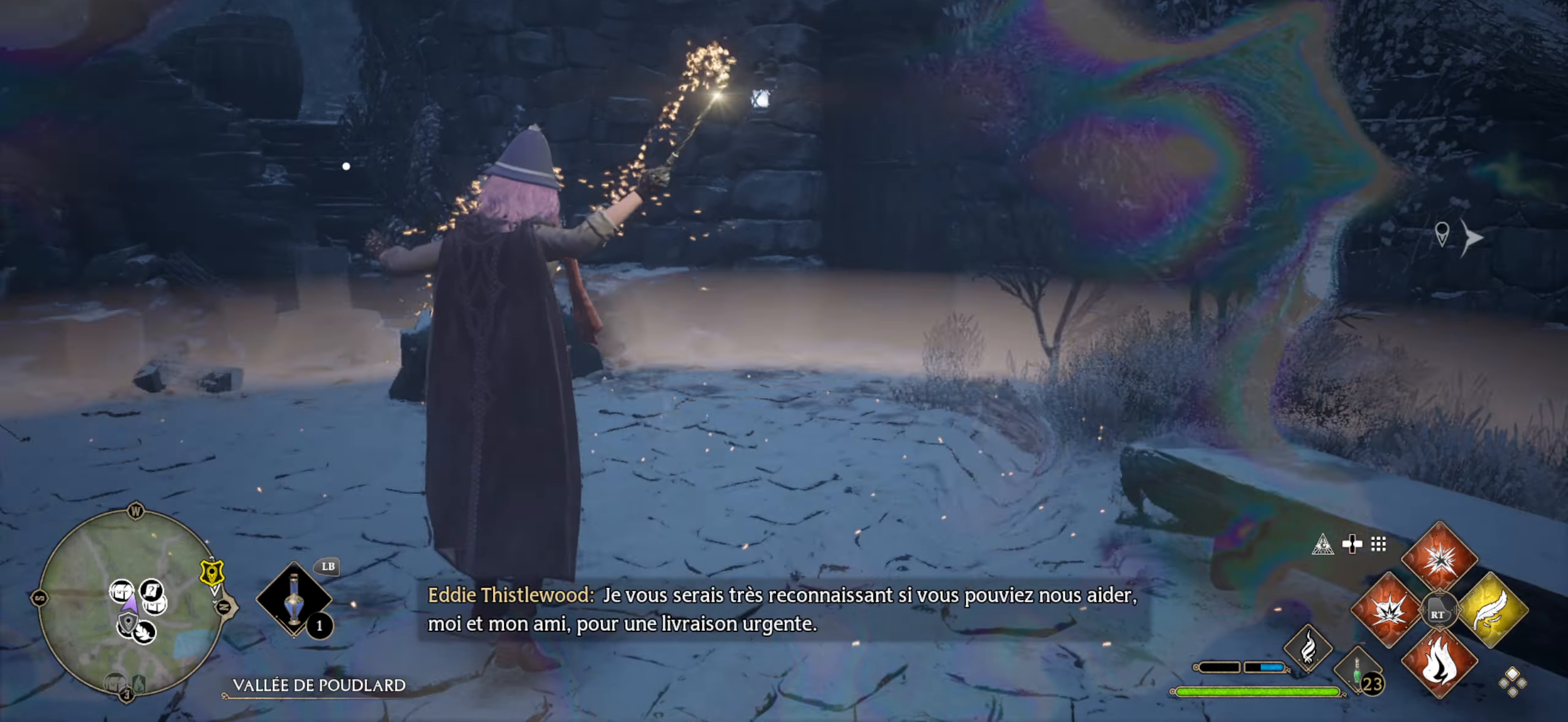
{"buttons": [], "left_stick": "center", "right_stick": "center", "events": [[50, "DPAD_LEFT", "up"]]}
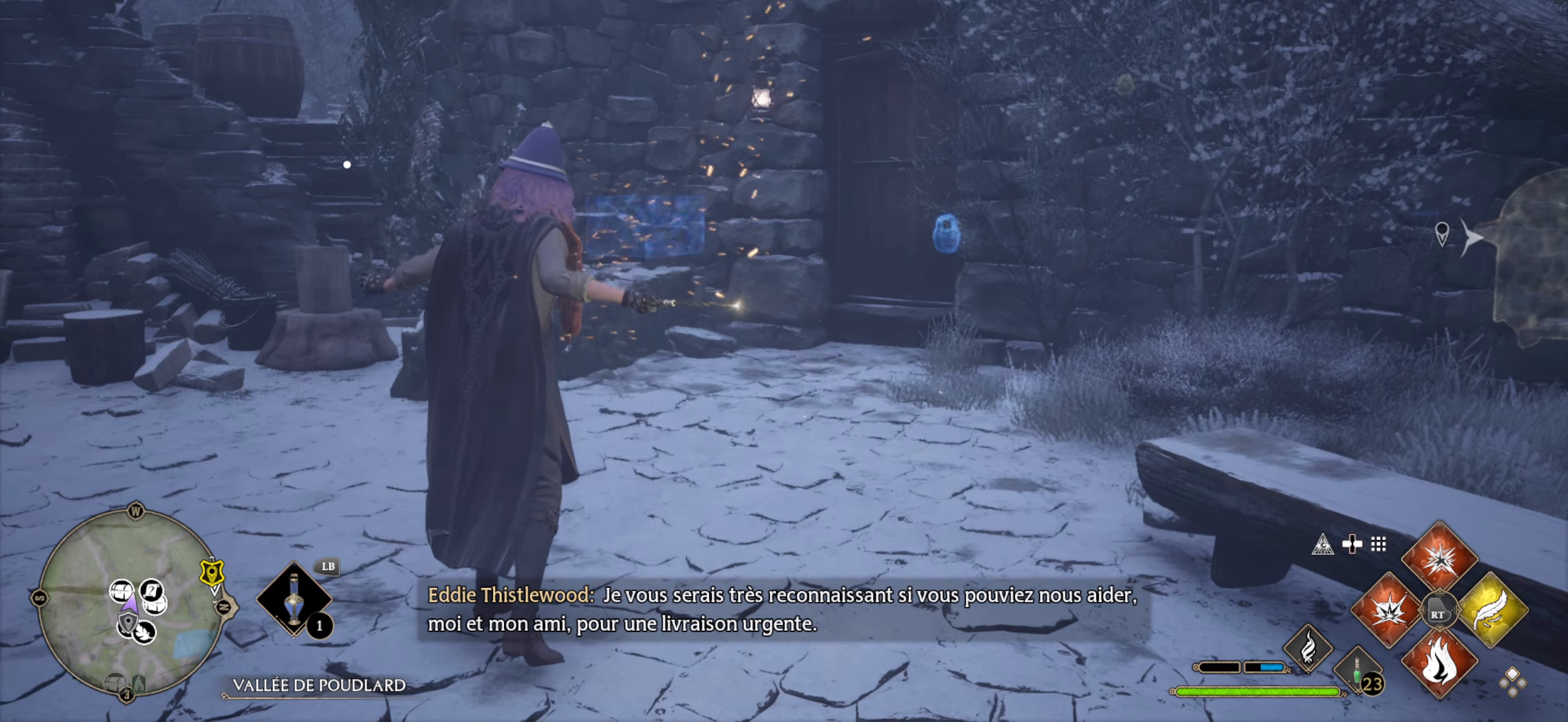
{"buttons": [], "left_stick": "center", "right_stick": "center", "events": []}
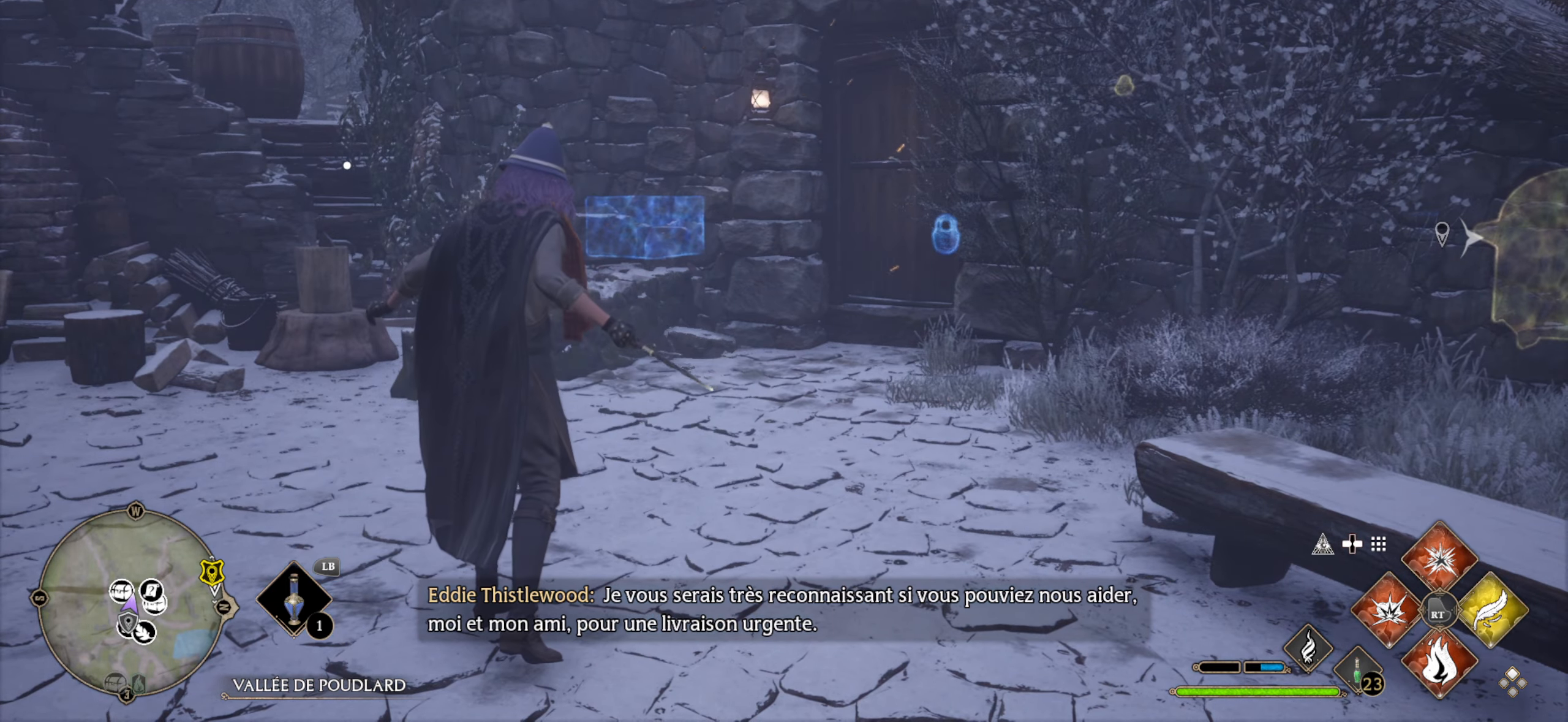
{"buttons": [], "left_stick": "center", "right_stick": "center", "events": []}
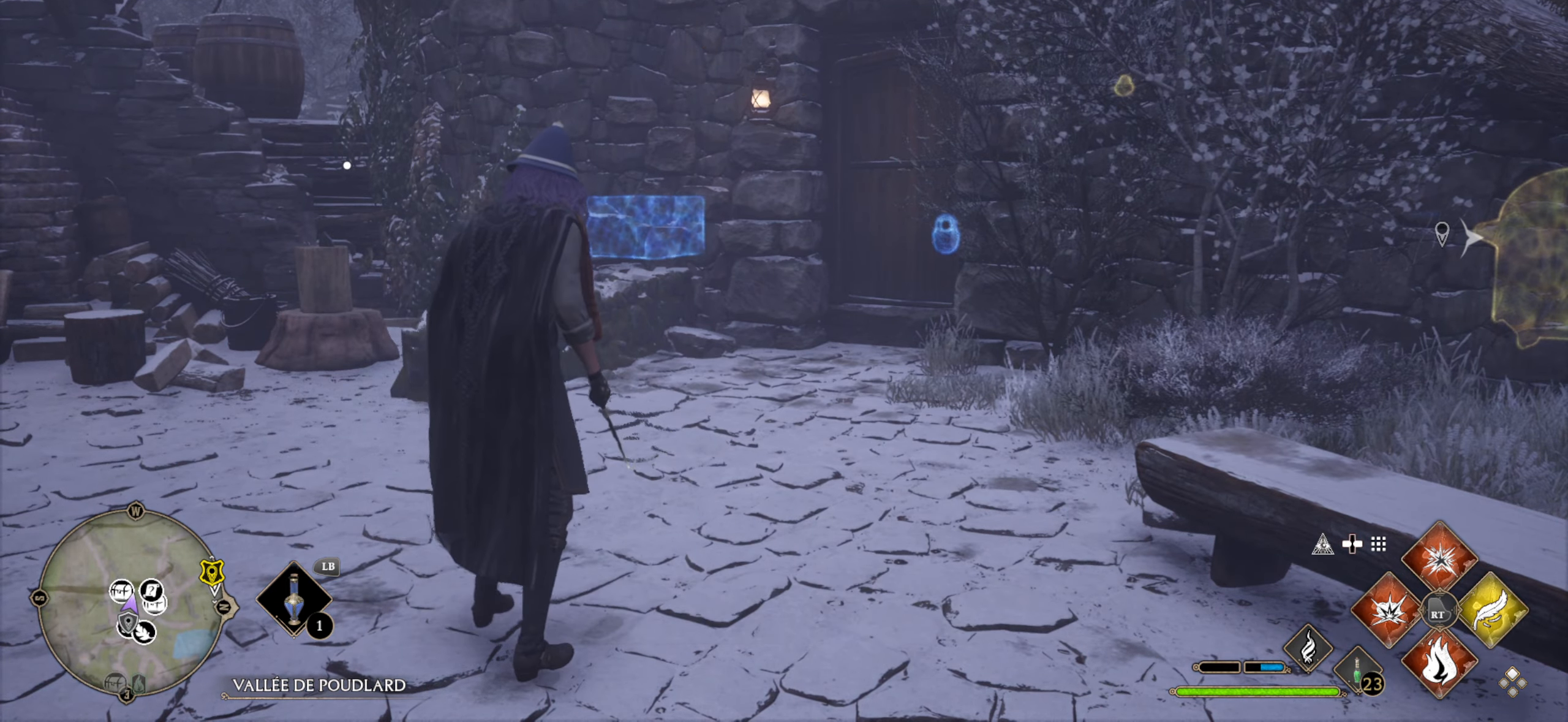
{"buttons": [], "left_stick": "center", "right_stick": "center", "events": []}
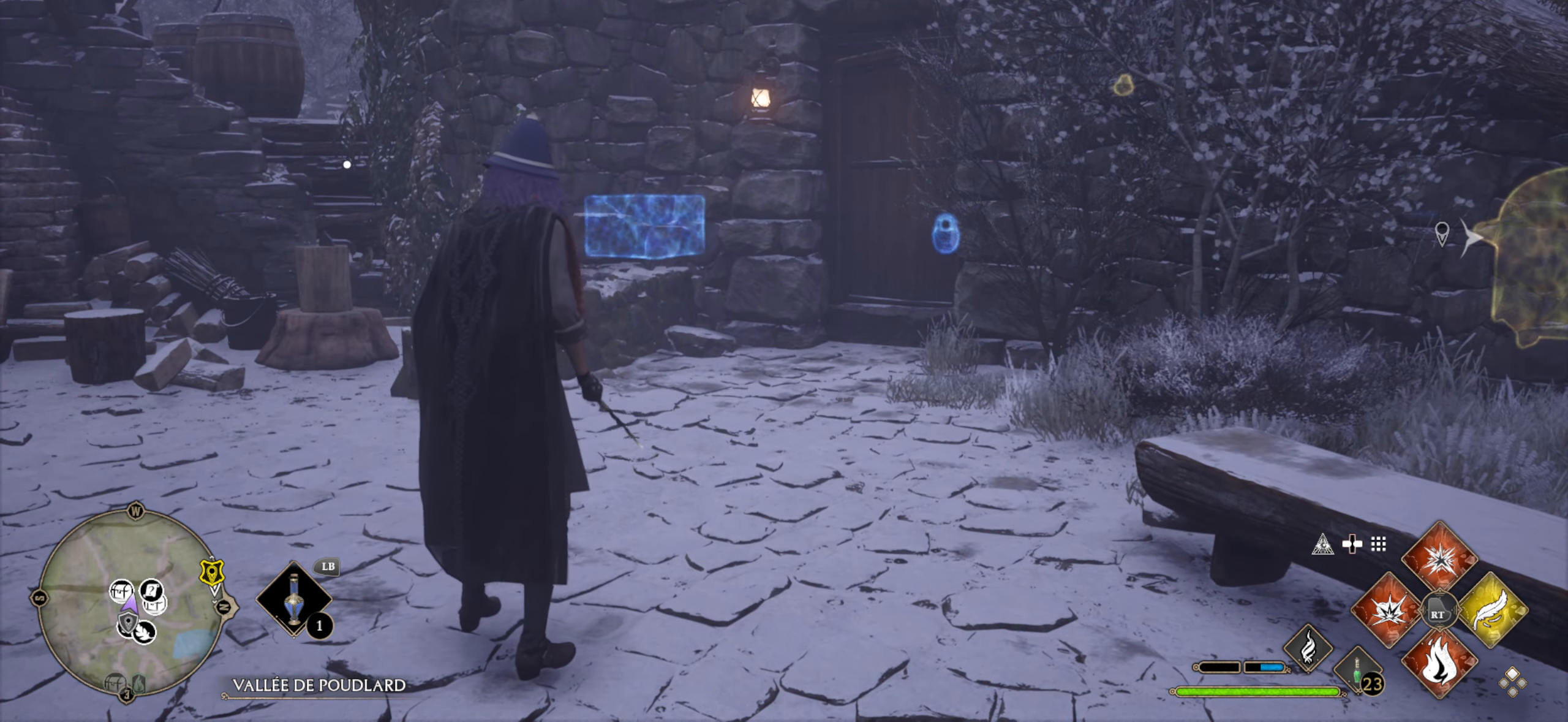
{"buttons": [], "left_stick": "center", "right_stick": "center", "events": []}
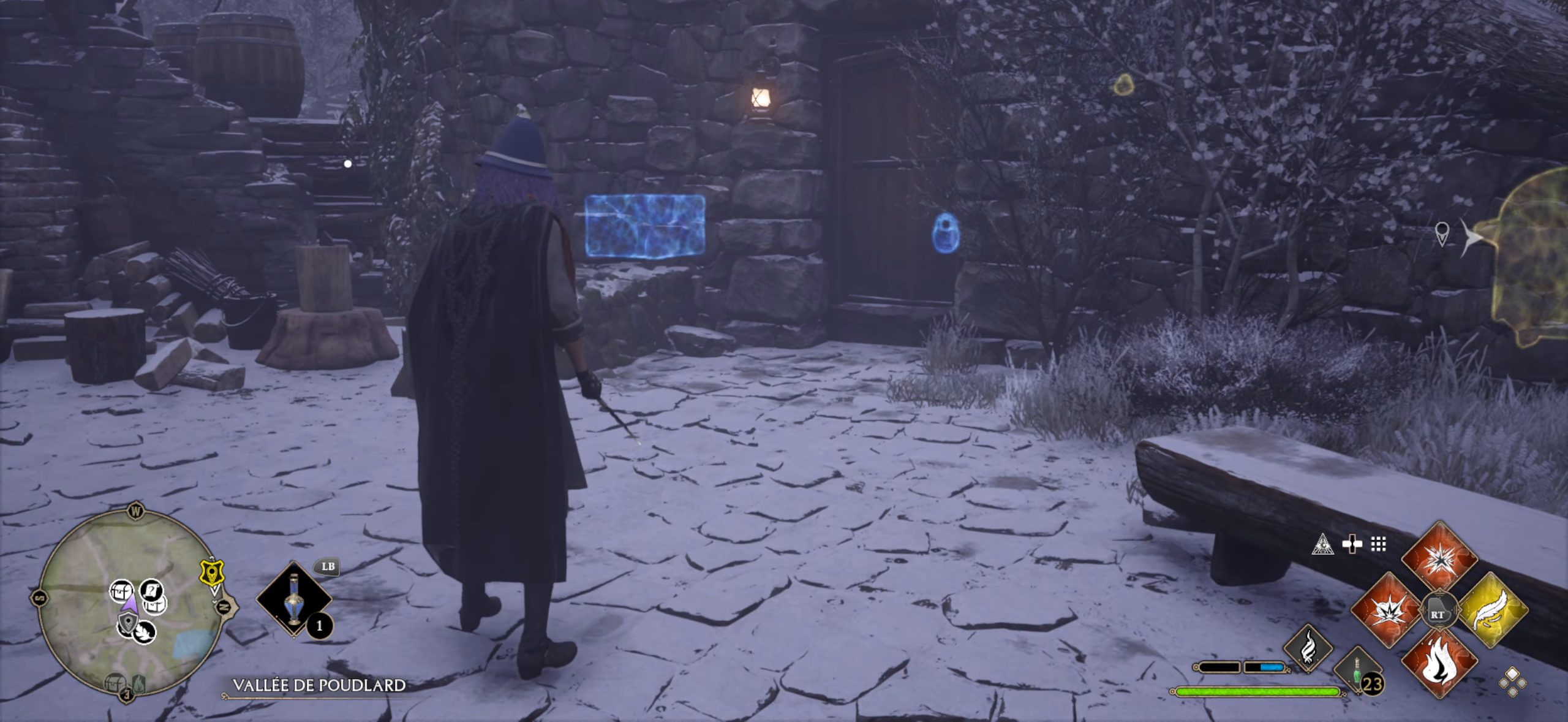
{"buttons": [], "left_stick": "center", "right_stick": "center", "events": [[16, "right_stick", "right"], [350, "right_stick", "center"]]}
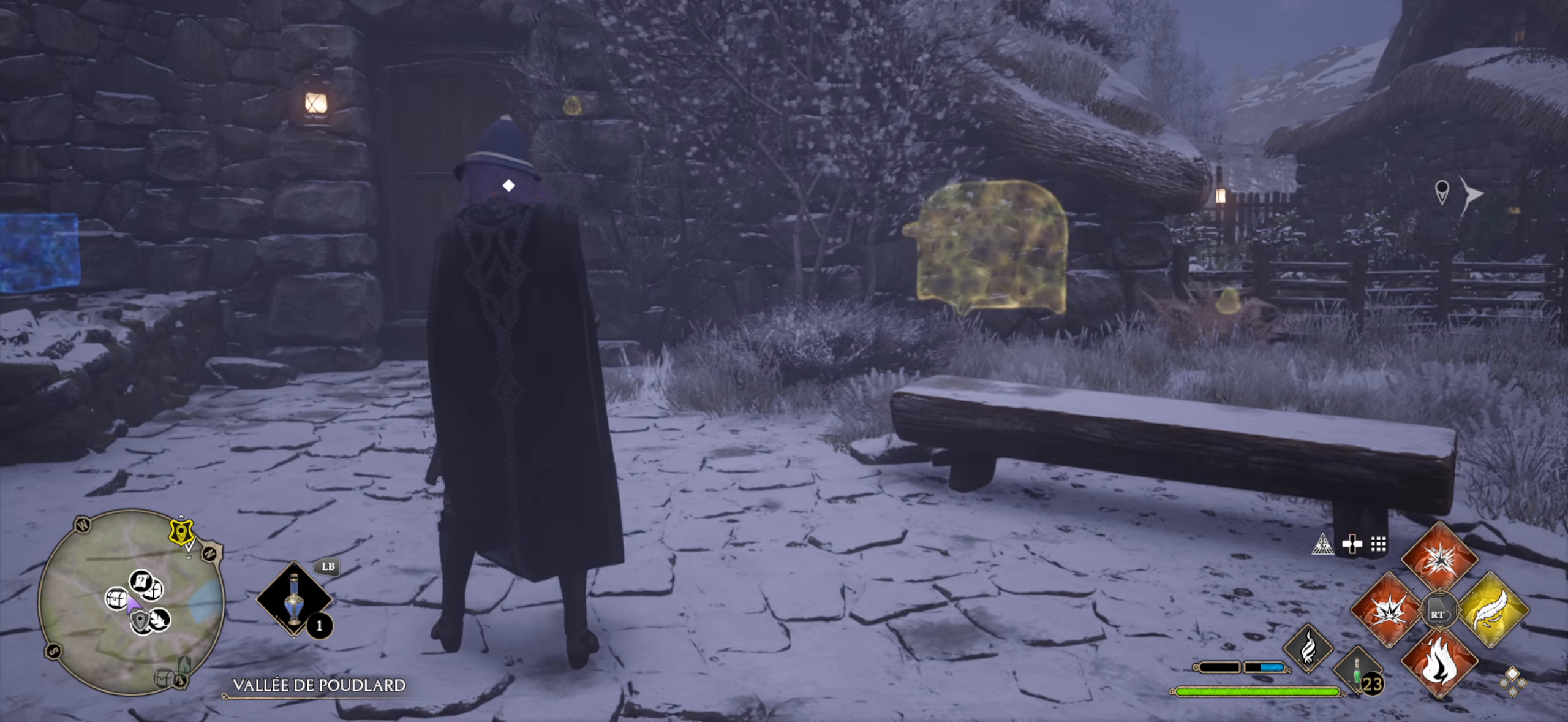
{"buttons": [], "left_stick": "center", "right_stick": "center", "events": []}
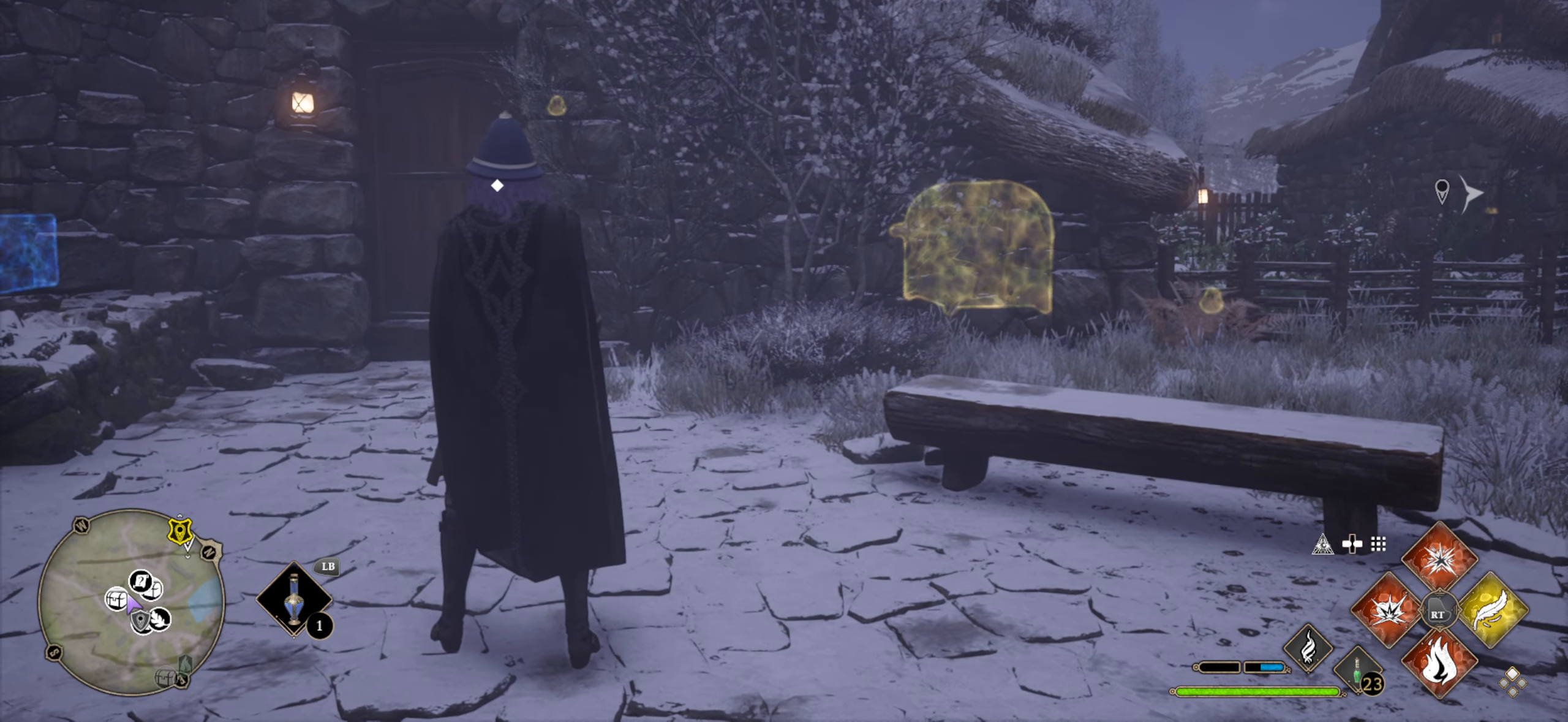
{"buttons": [], "left_stick": "center", "right_stick": "center", "events": [[50, "right_stick", "down-left"], [400, "right_stick", "center"]]}
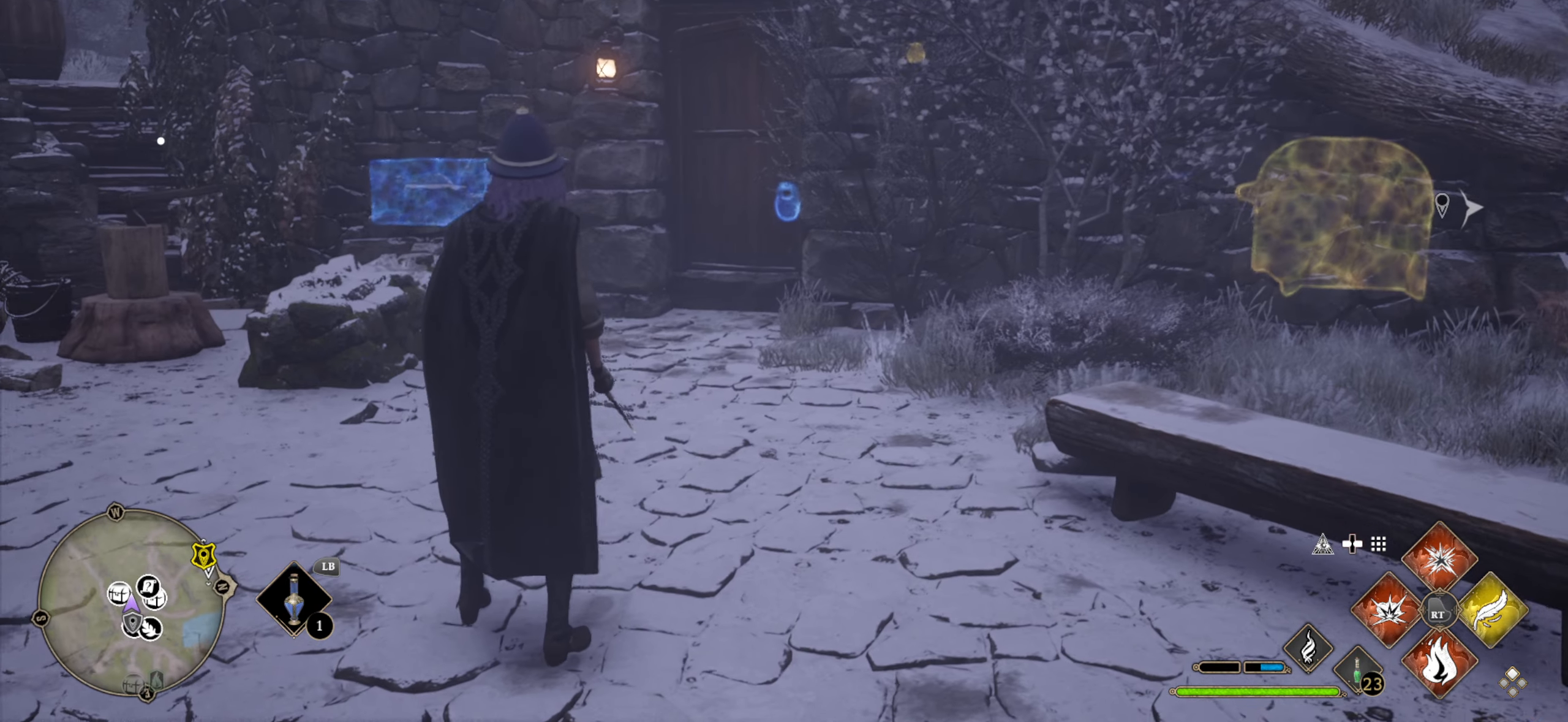
{"buttons": [], "left_stick": "up", "right_stick": "center", "events": [[116, "left_stick", "up"]]}
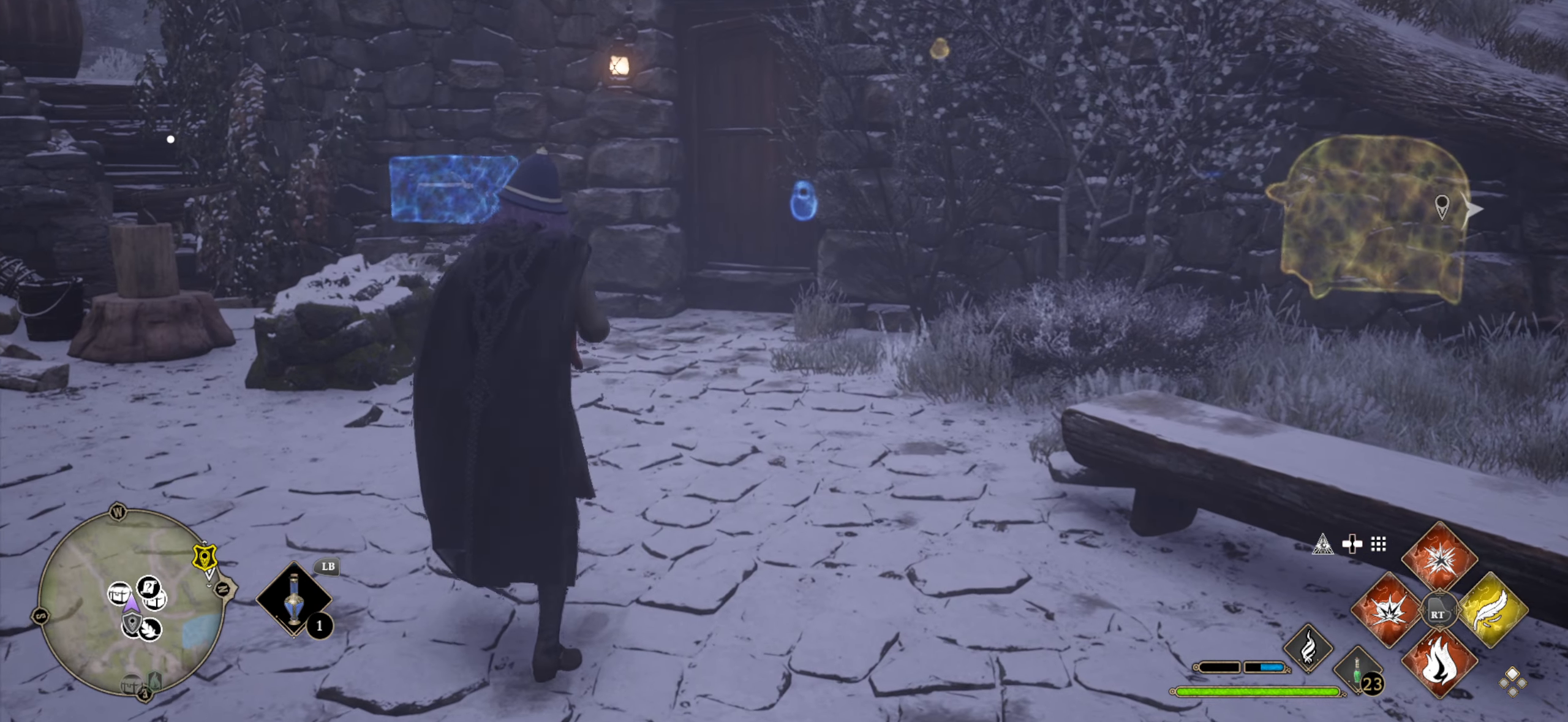
{"buttons": [], "left_stick": "up", "right_stick": "center", "events": [[83, "right_stick", "down-right"], [467, "right_stick", "center"]]}
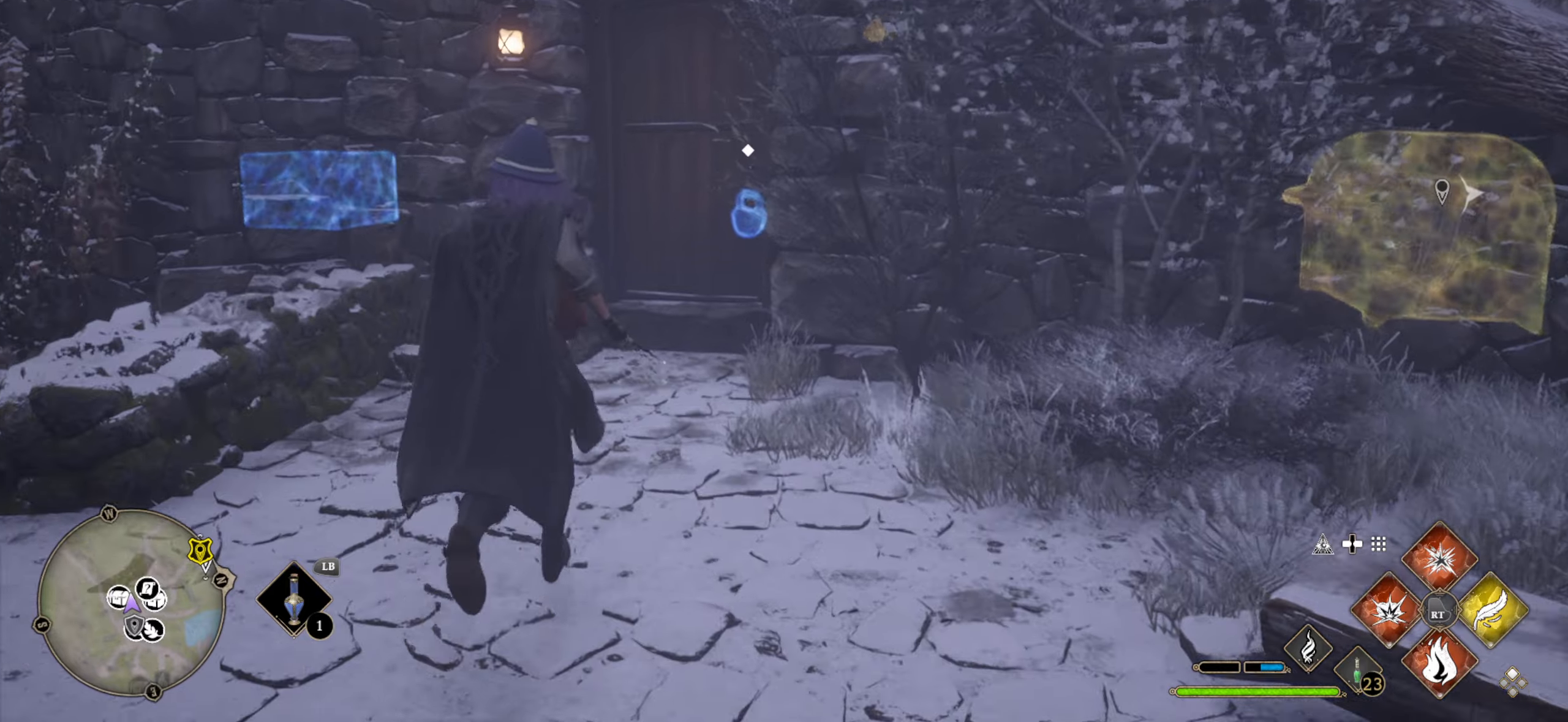
{"buttons": [], "left_stick": "center", "right_stick": "right", "events": [[100, "left_stick", "center"], [417, "right_stick", "right"]]}
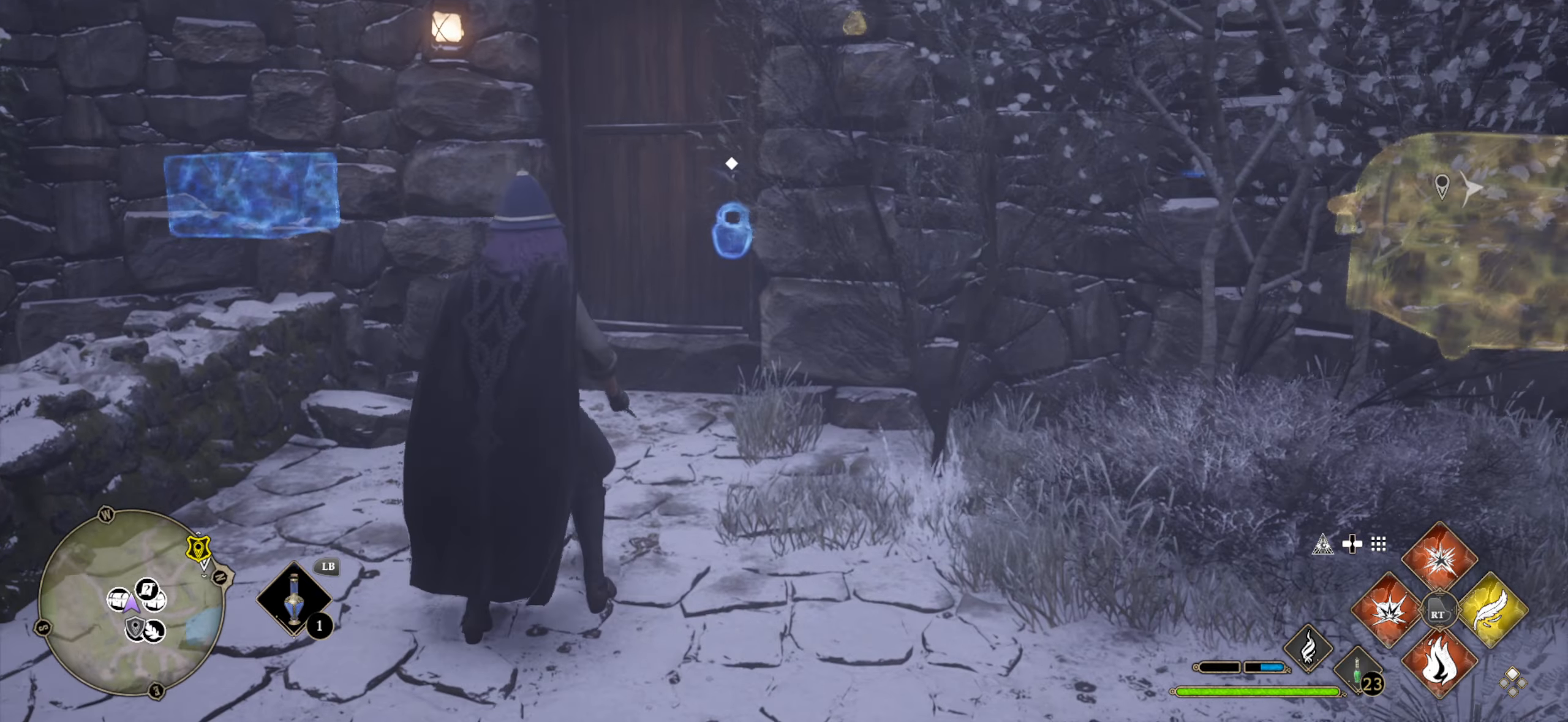
{"buttons": [], "left_stick": "up-right", "right_stick": "right", "events": [[50, "left_stick", "down-right"], [233, "left_stick", "right"], [233, "right_stick", "center"], [450, "left_stick", "up-right"], [500, "right_stick", "right"]]}
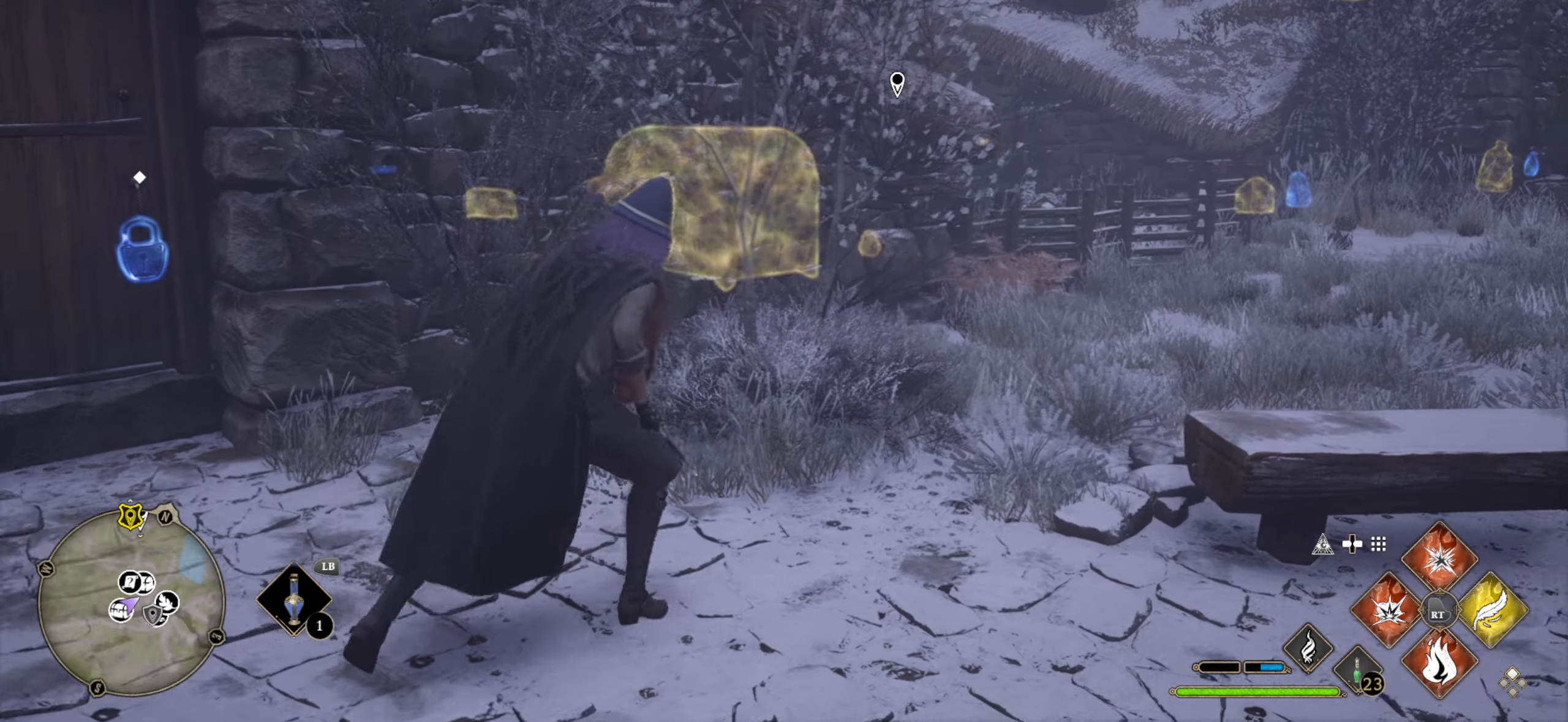
{"buttons": ["L3"], "left_stick": "up-right", "right_stick": "center", "events": [[150, "L3", "down"], [283, "right_stick", "center"]]}
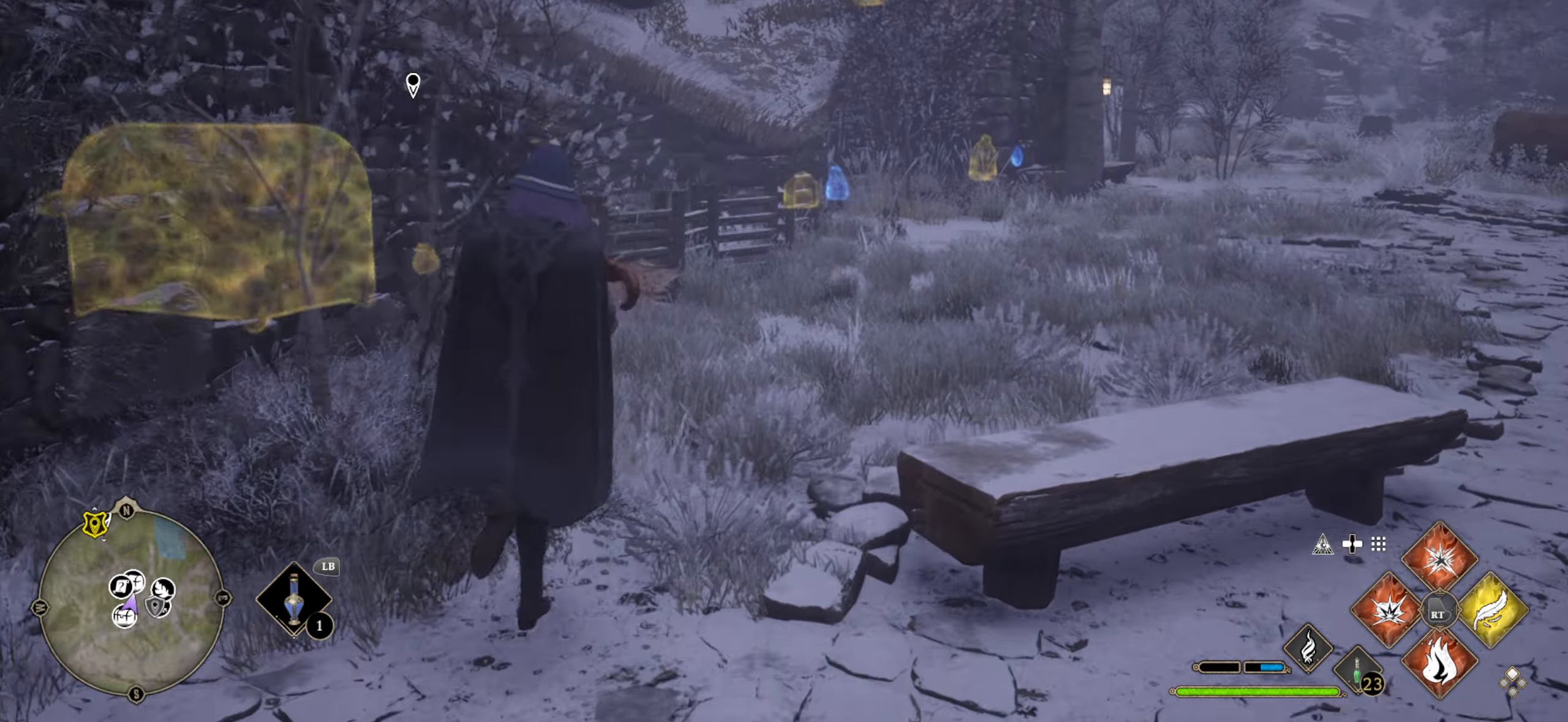
{"buttons": ["L3"], "left_stick": "up-right", "right_stick": "right", "events": [[383, "right_stick", "right"]]}
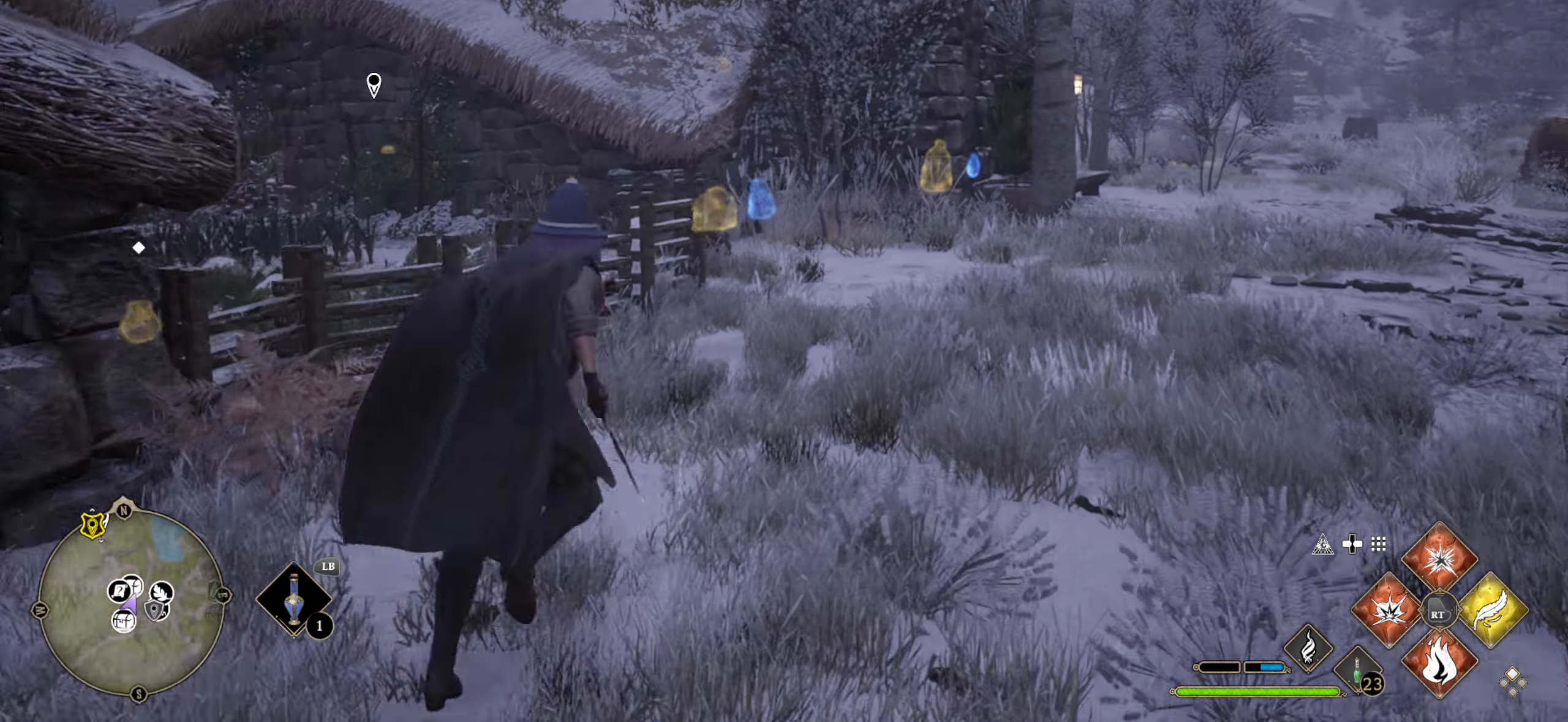
{"buttons": ["L3"], "left_stick": "up-right", "right_stick": "down-left", "events": [[83, "right_stick", "center"], [383, "right_stick", "down-left"]]}